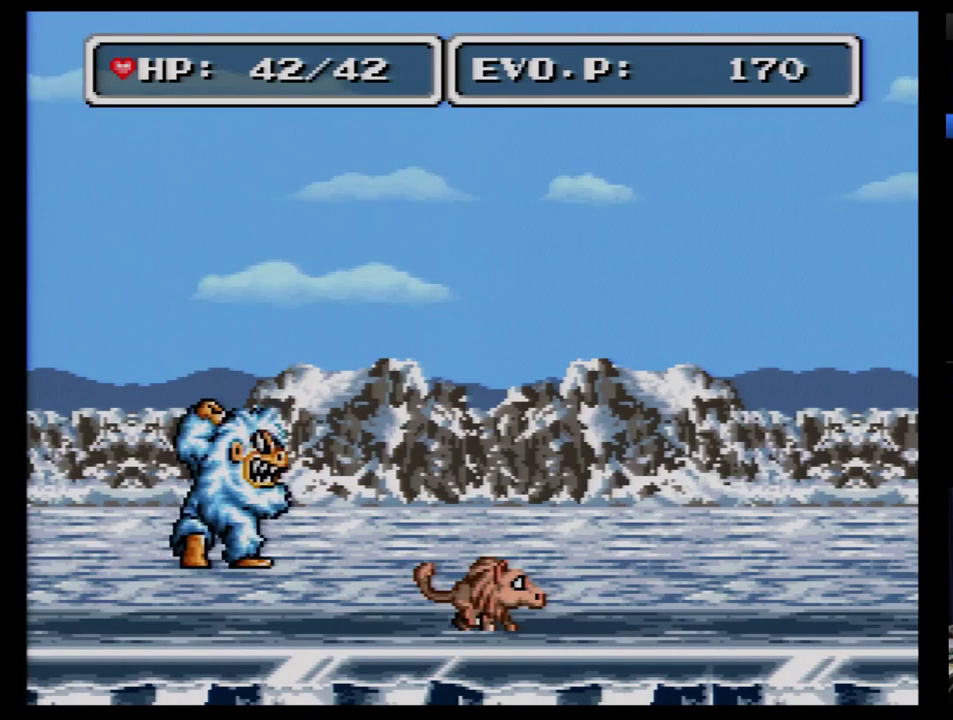
Gameplay with a controller (Nintendo layout); each line is a JSON object with the inputs held at the frame after it. "events" lists button and stick changes between this image and that frame as [ms after this image, input, new state], when the widget could be followed in between. Not read: L3 R3.
{"buttons": ["DPAD_LEFT"], "events": [[69, "A", "up"], [379, "DPAD_LEFT", "down"]]}
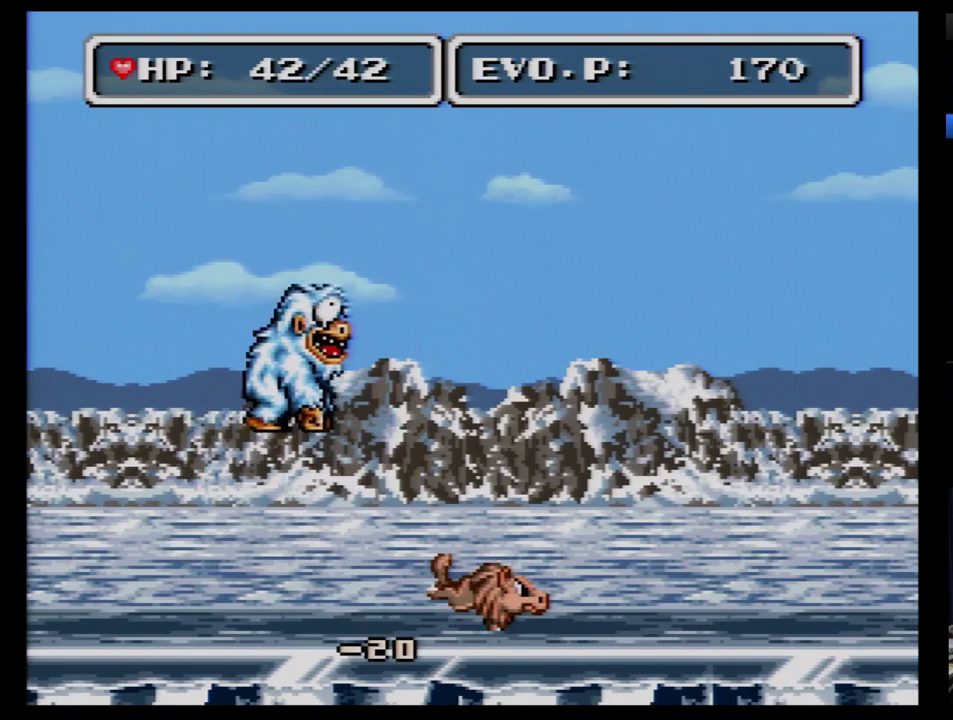
{"buttons": [], "events": [[259, "DPAD_LEFT", "up"]]}
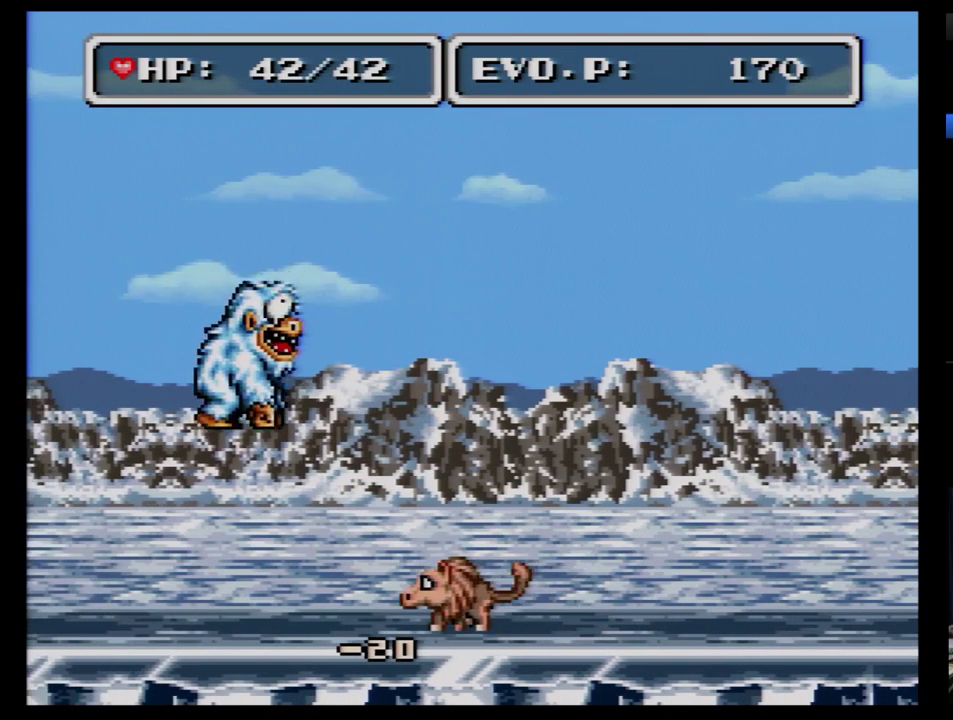
{"buttons": [], "events": []}
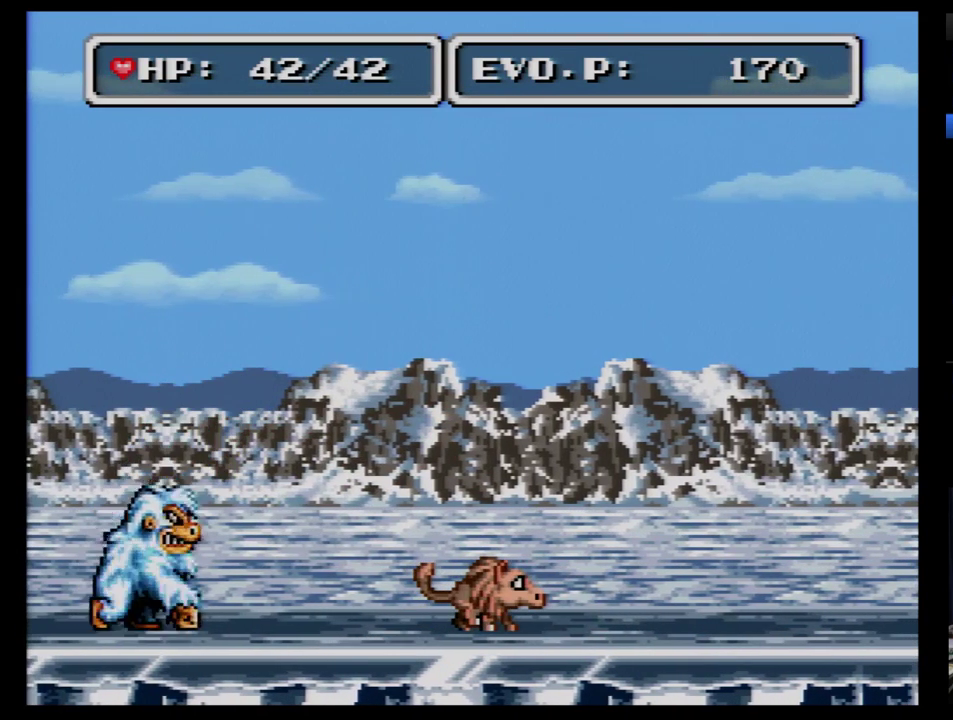
{"buttons": [], "events": [[328, "A", "down"], [448, "A", "up"]]}
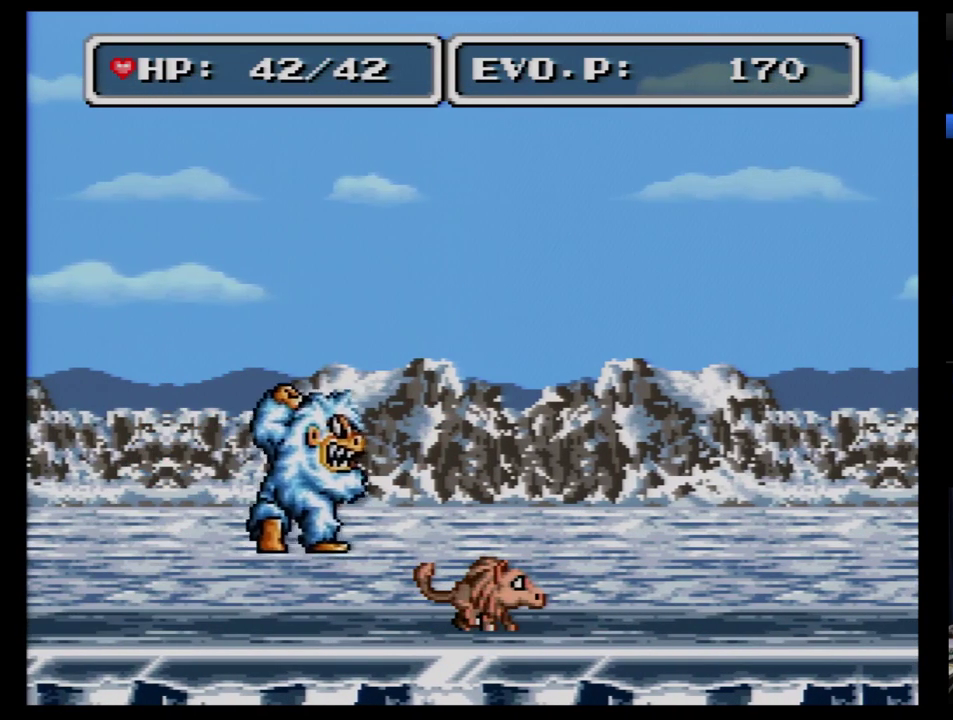
{"buttons": ["DPAD_LEFT"], "events": [[207, "DPAD_LEFT", "down"]]}
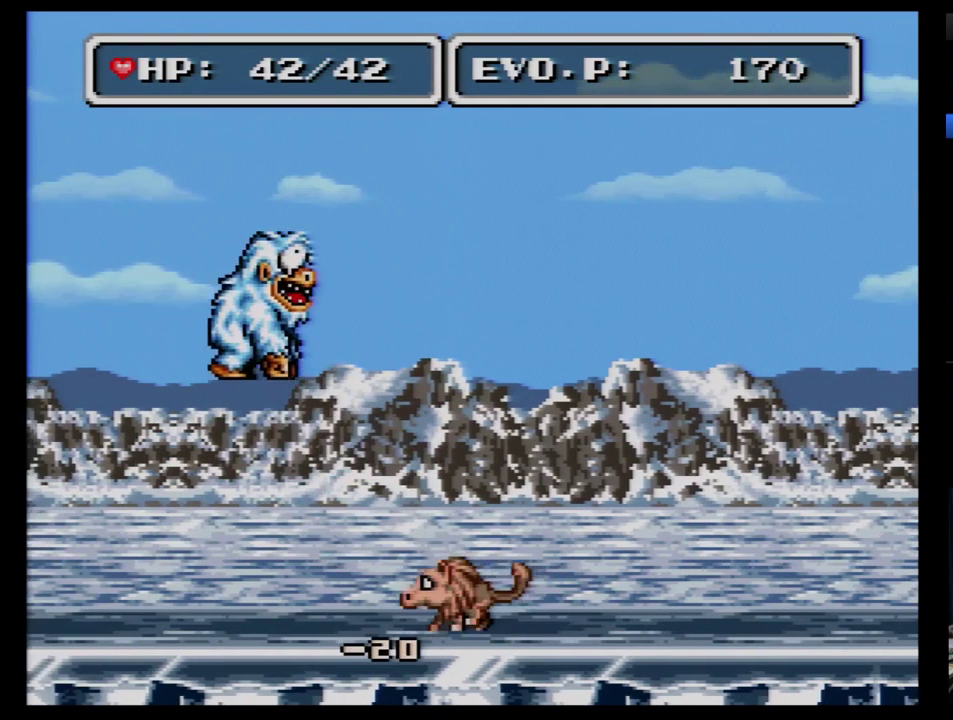
{"buttons": [], "events": [[259, "DPAD_LEFT", "up"], [345, "DPAD_RIGHT", "down"], [414, "DPAD_RIGHT", "up"]]}
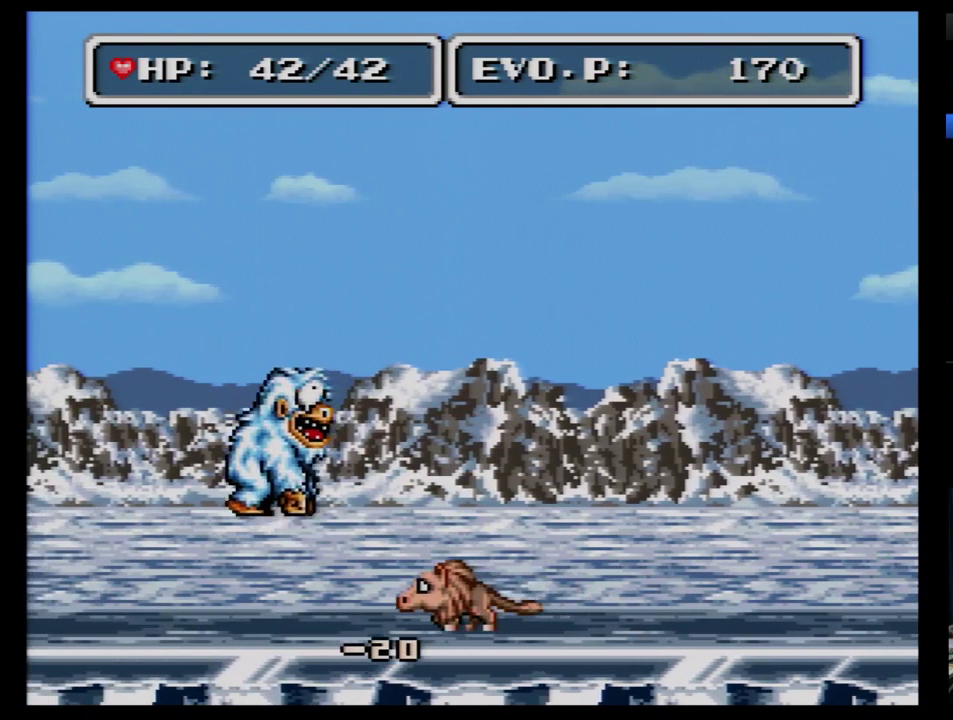
{"buttons": [], "events": []}
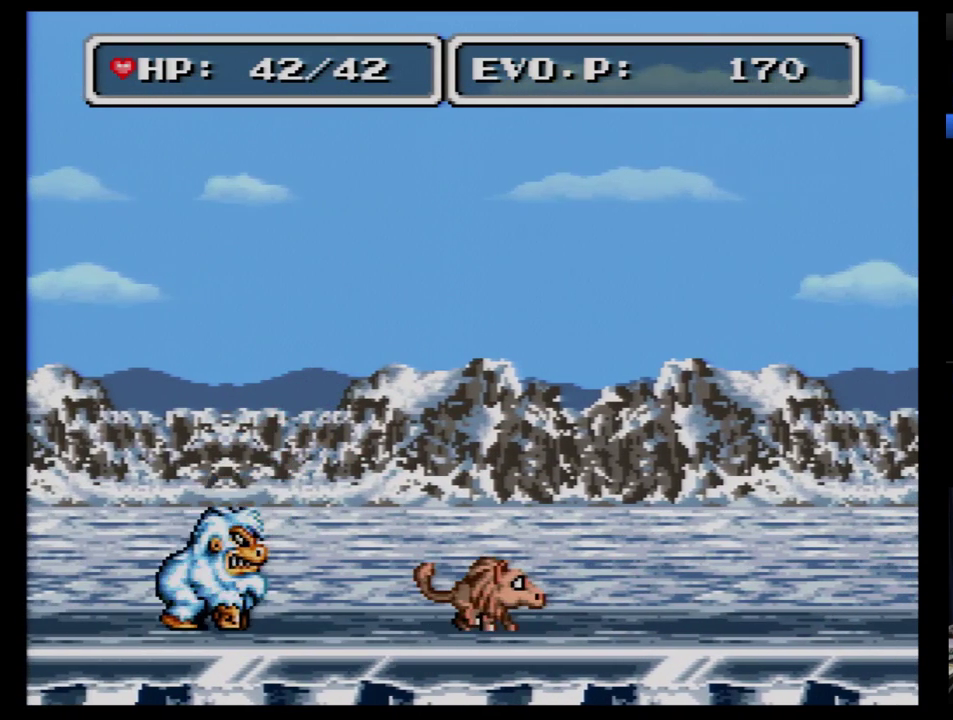
{"buttons": ["DPAD_LEFT"], "events": [[103, "A", "down"], [259, "A", "up"], [500, "DPAD_LEFT", "down"]]}
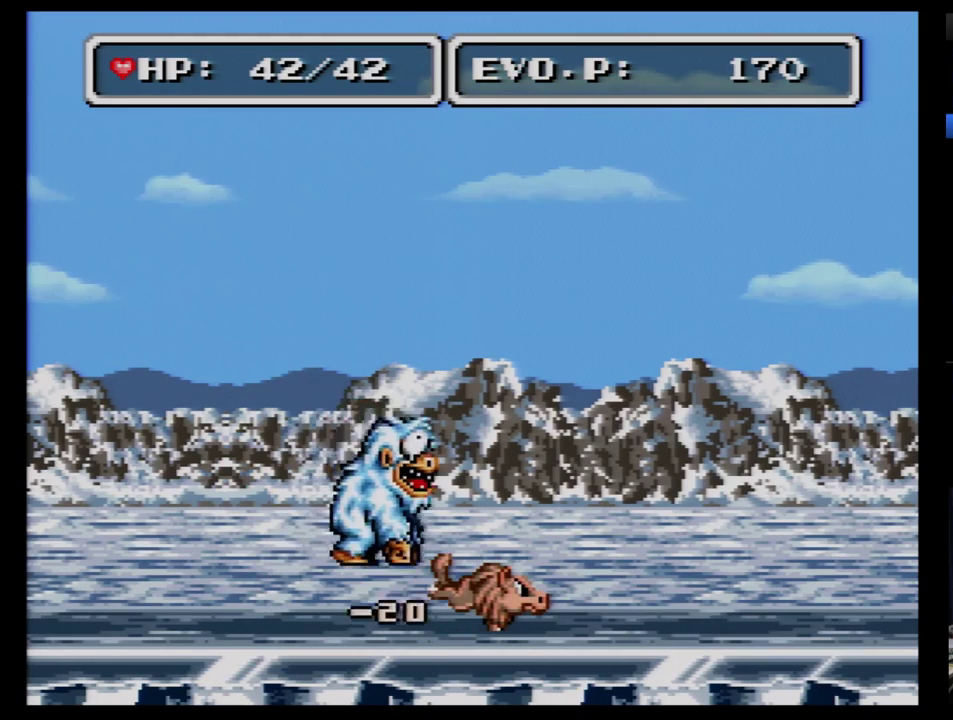
{"buttons": ["DPAD_LEFT"], "events": []}
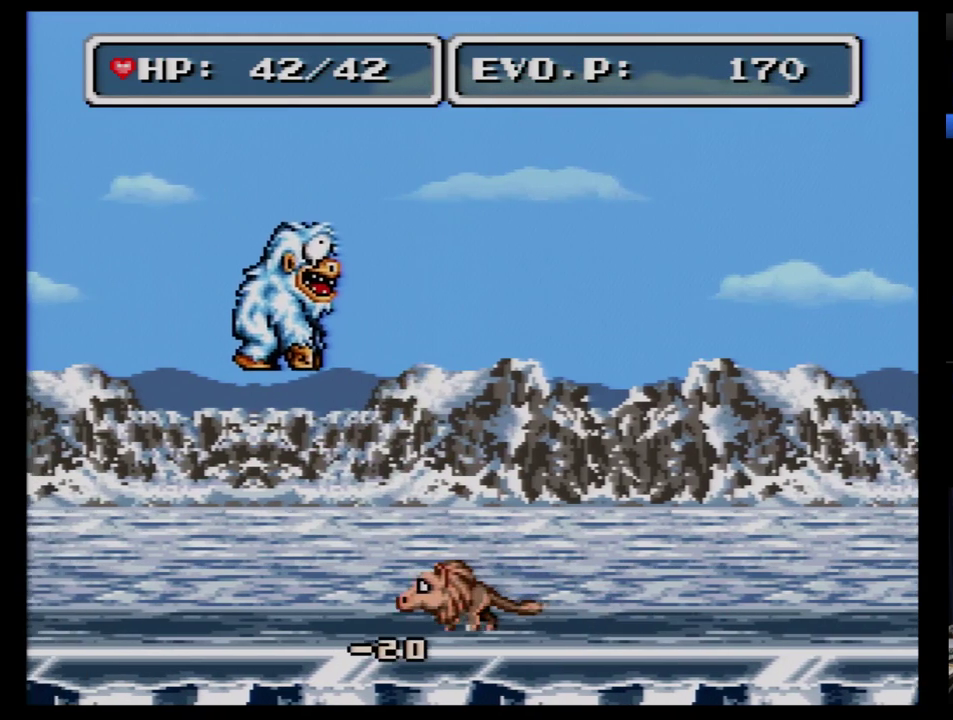
{"buttons": [], "events": [[69, "DPAD_LEFT", "up"], [172, "DPAD_RIGHT", "down"], [241, "DPAD_RIGHT", "up"]]}
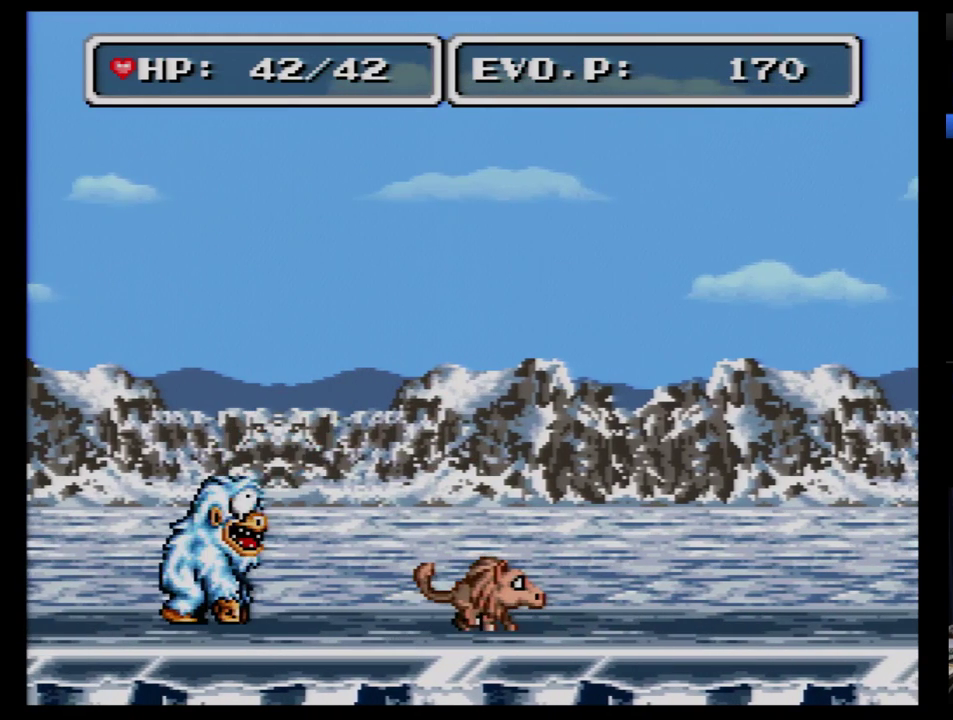
{"buttons": ["A"], "events": [[466, "A", "down"]]}
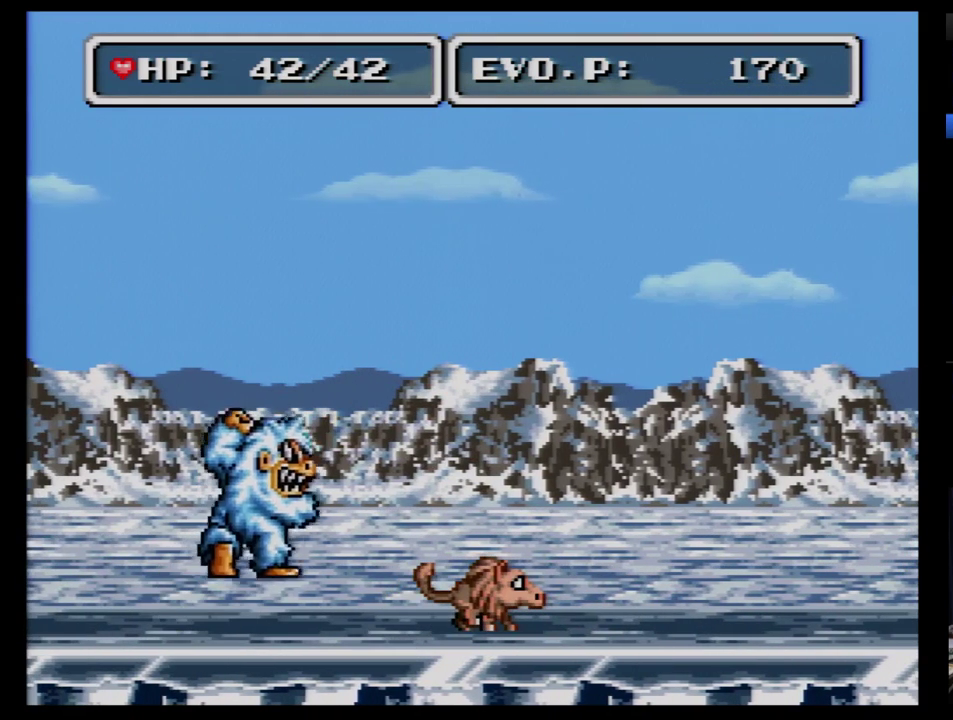
{"buttons": ["DPAD_LEFT"], "events": [[103, "A", "up"], [345, "DPAD_LEFT", "down"]]}
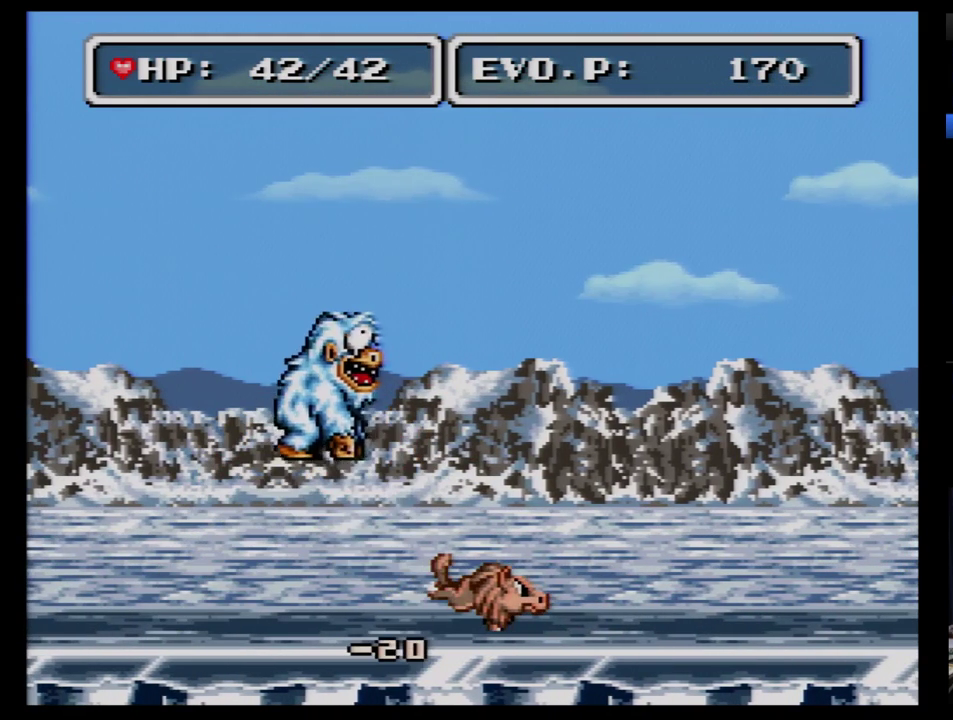
{"buttons": ["DPAD_RIGHT"], "events": [[414, "DPAD_LEFT", "up"], [500, "DPAD_RIGHT", "down"]]}
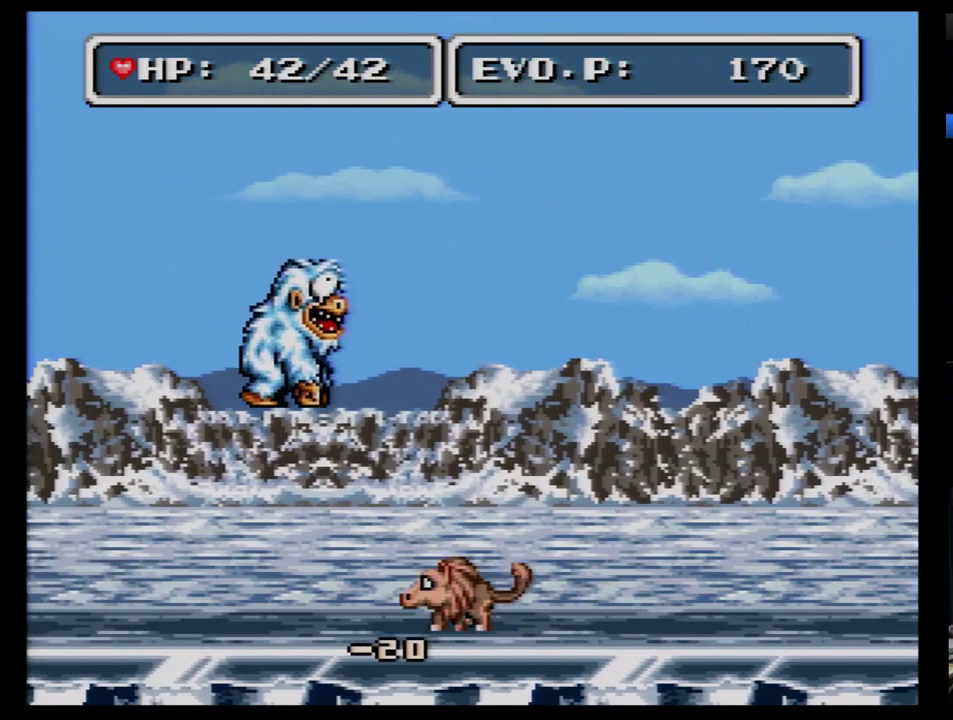
{"buttons": [], "events": [[34, "DPAD_RIGHT", "up"]]}
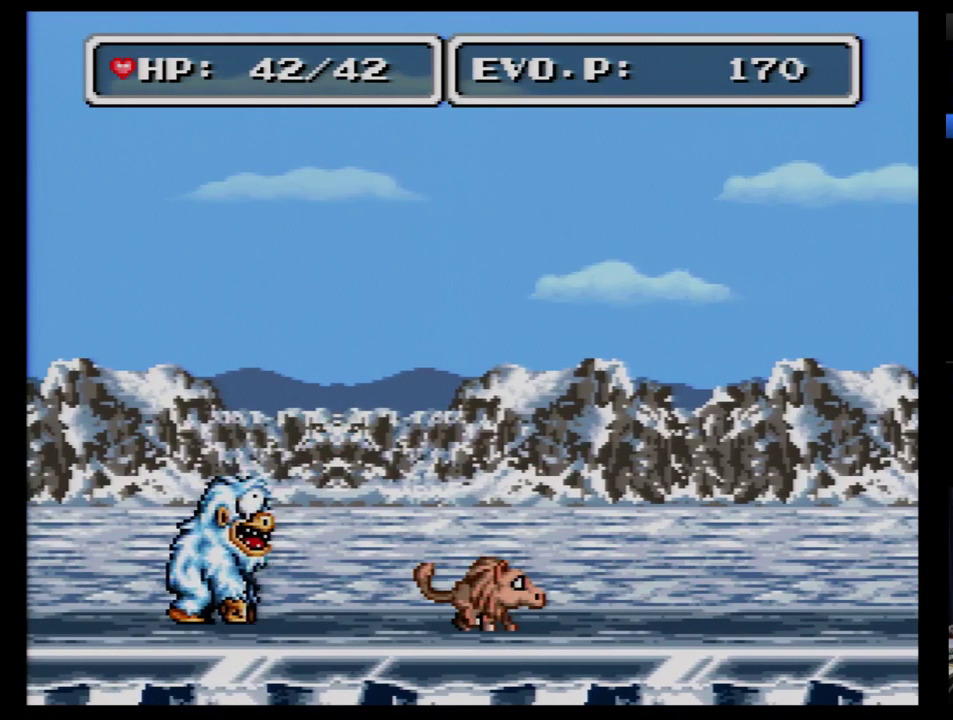
{"buttons": [], "events": [[310, "A", "down"], [448, "A", "up"]]}
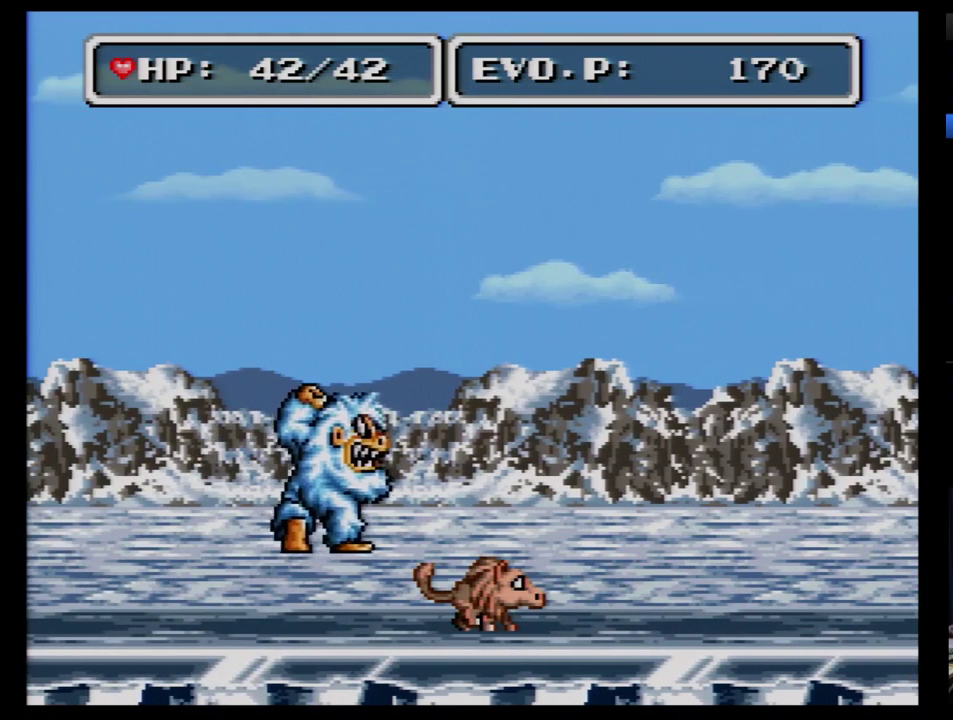
{"buttons": ["DPAD_LEFT"], "events": [[207, "DPAD_LEFT", "down"]]}
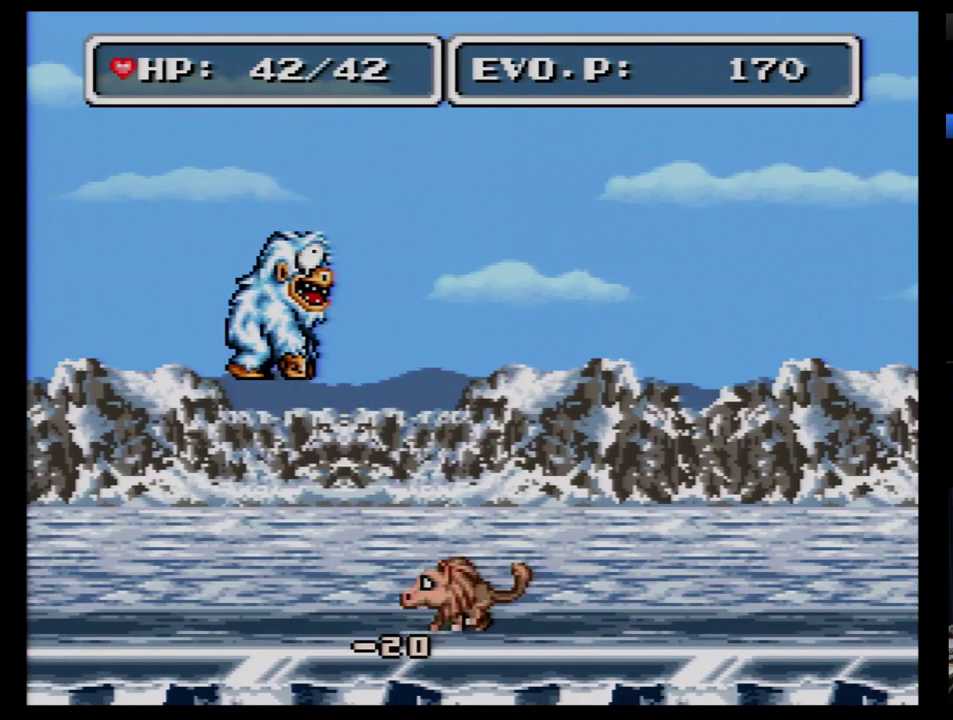
{"buttons": [], "events": [[276, "DPAD_LEFT", "up"], [310, "DPAD_RIGHT", "down"], [379, "DPAD_RIGHT", "up"]]}
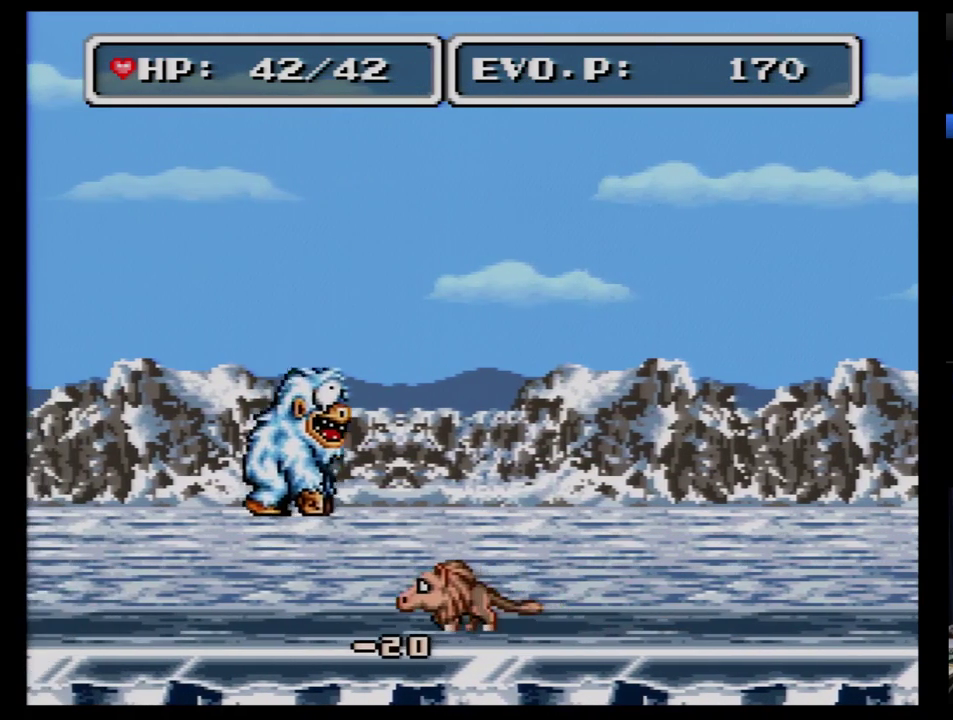
{"buttons": [], "events": []}
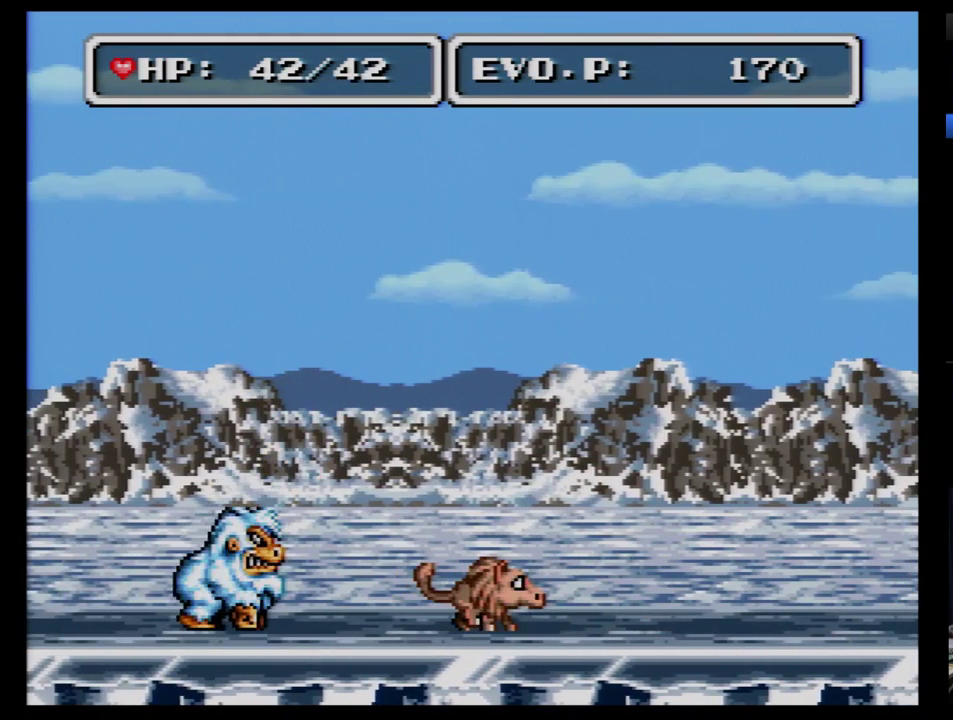
{"buttons": [], "events": [[103, "A", "down"], [224, "A", "up"]]}
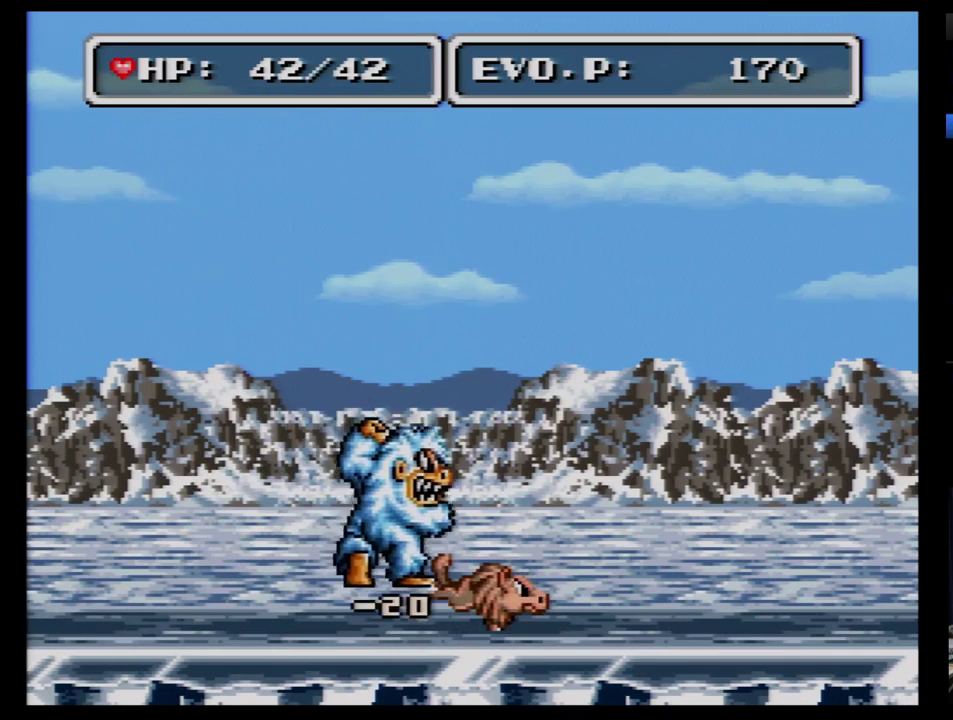
{"buttons": ["DPAD_LEFT"], "events": [[34, "DPAD_LEFT", "down"]]}
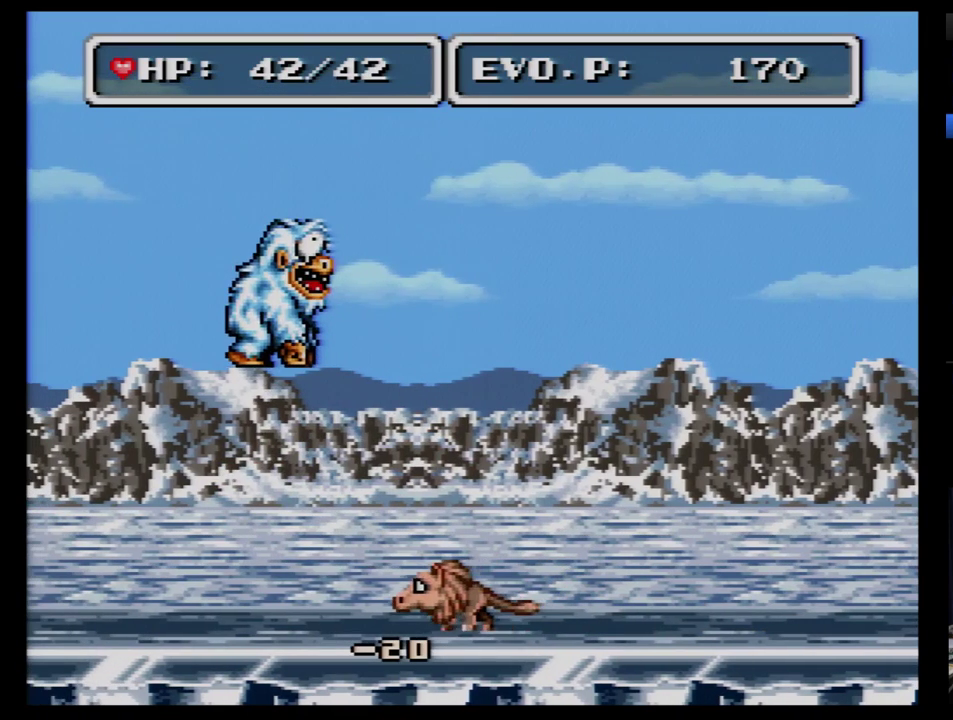
{"buttons": [], "events": [[121, "DPAD_LEFT", "up"], [190, "DPAD_RIGHT", "down"], [276, "DPAD_RIGHT", "up"]]}
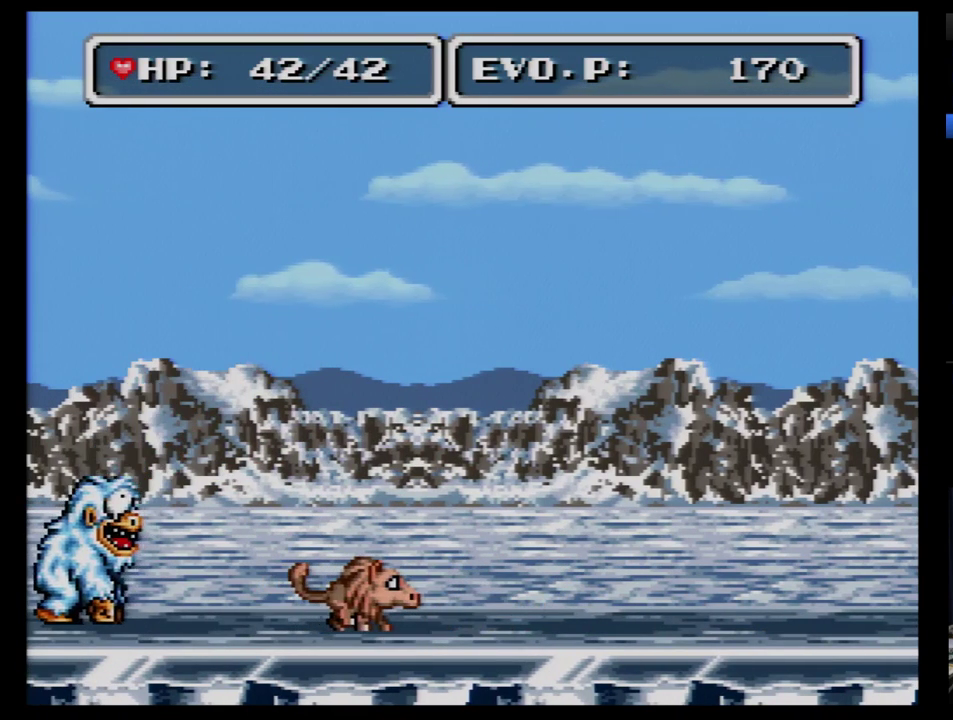
{"buttons": ["A"], "events": [[448, "A", "down"]]}
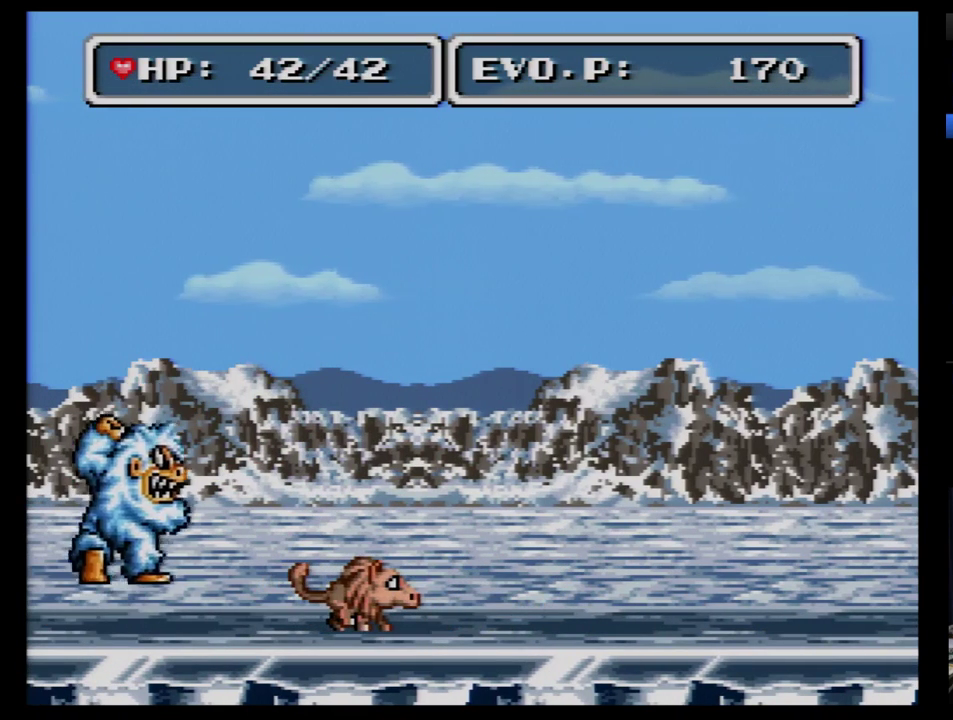
{"buttons": ["DPAD_LEFT"], "events": [[86, "A", "up"], [293, "DPAD_LEFT", "down"]]}
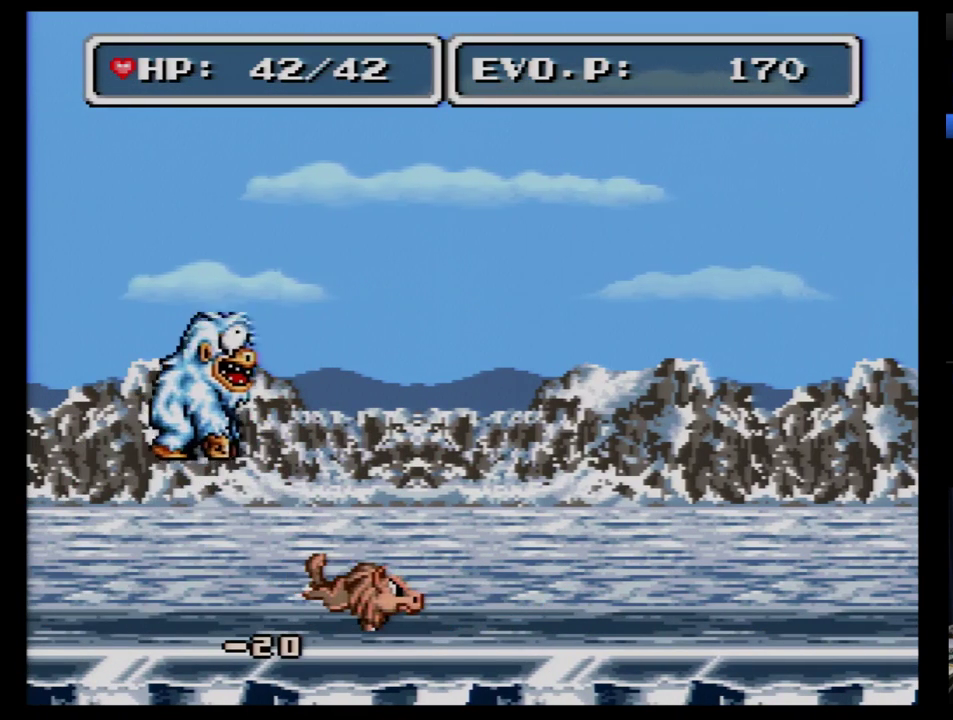
{"buttons": [], "events": [[241, "DPAD_LEFT", "up"], [310, "DPAD_RIGHT", "down"], [379, "DPAD_RIGHT", "up"]]}
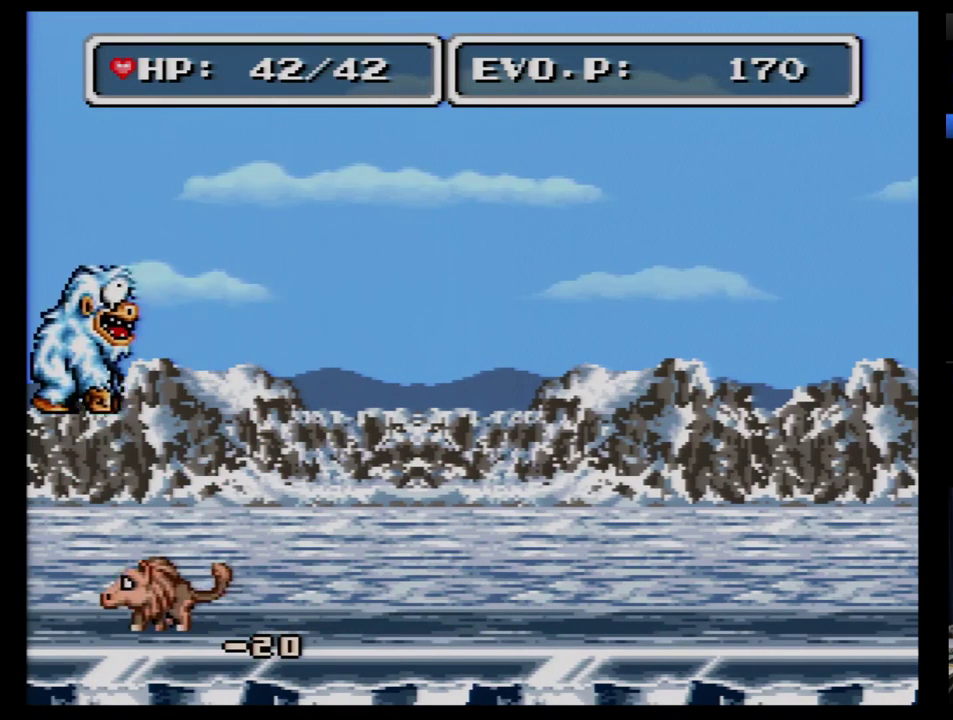
{"buttons": [], "events": [[276, "A", "down"], [414, "A", "up"]]}
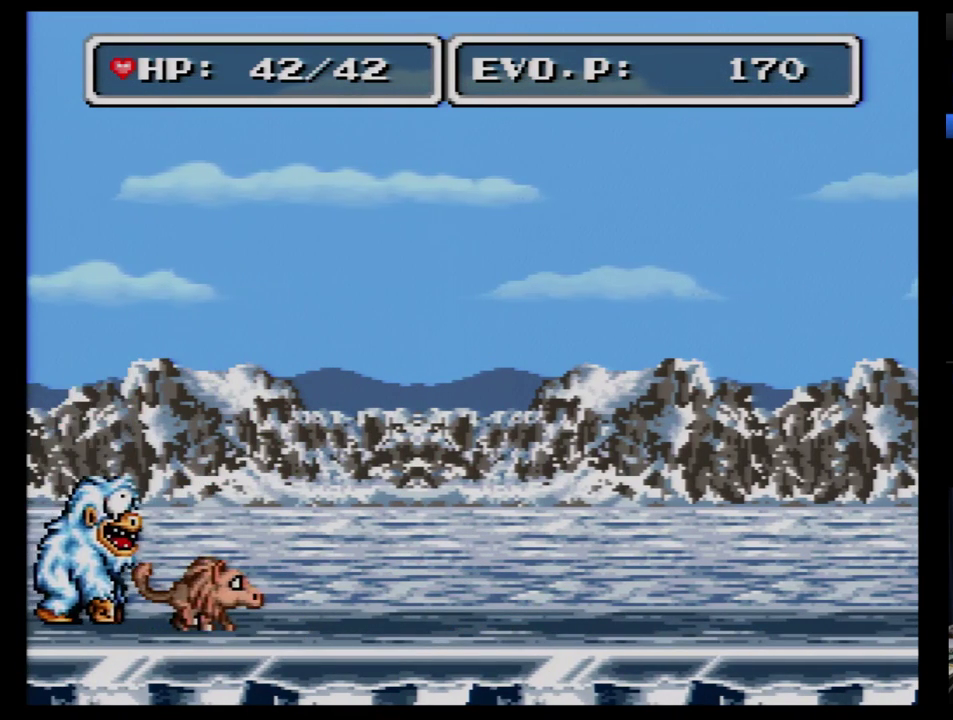
{"buttons": [], "events": []}
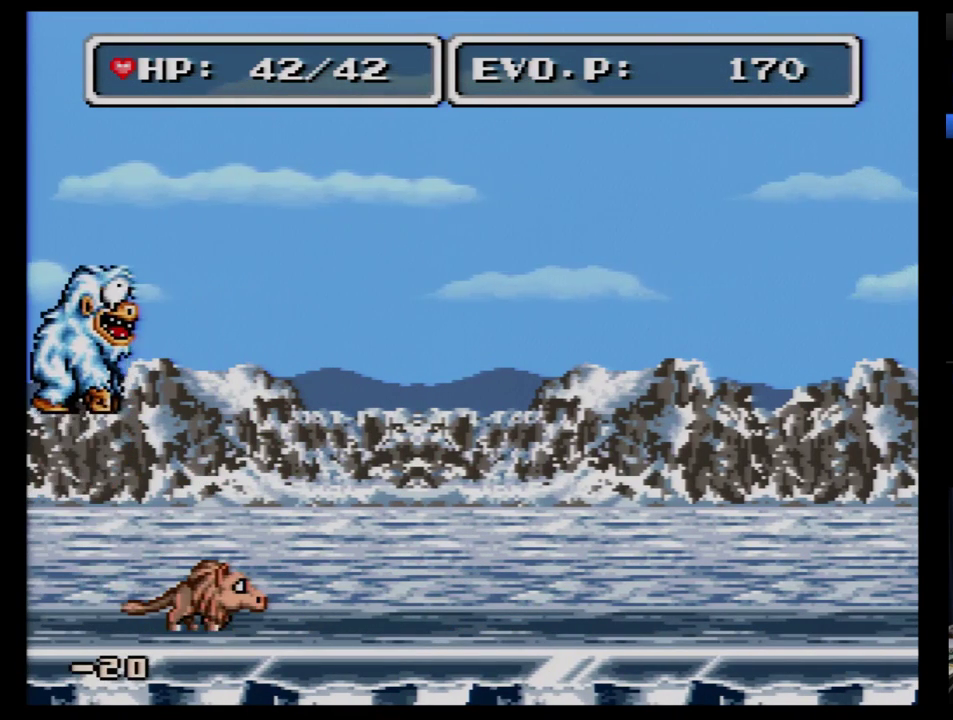
{"buttons": ["A"], "events": [[500, "A", "down"]]}